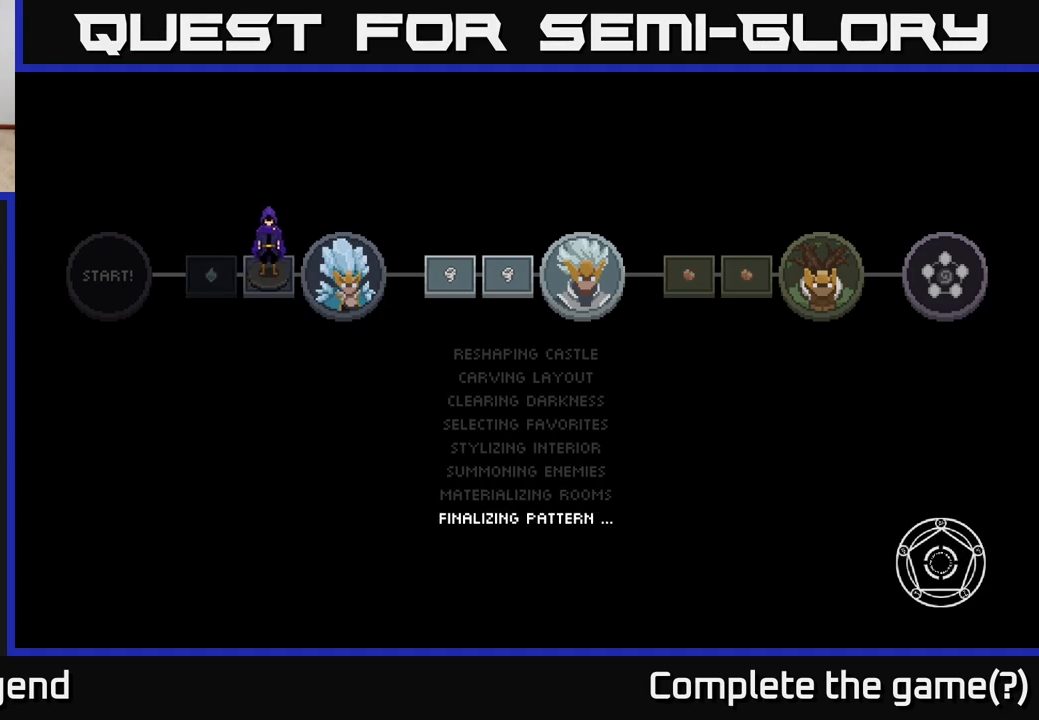
Gameplay with a controller (Xbox layout); each line is a JSON object with the inputs held at the frame after it. "events" lists button and stick changes between this image and that frame as [ms after this image, input, new state], when the widget could be followed in between.
{"buttons": [], "left_stick": "up-right", "right_stick": "center", "events": [[217, "left_stick", "up-right"]]}
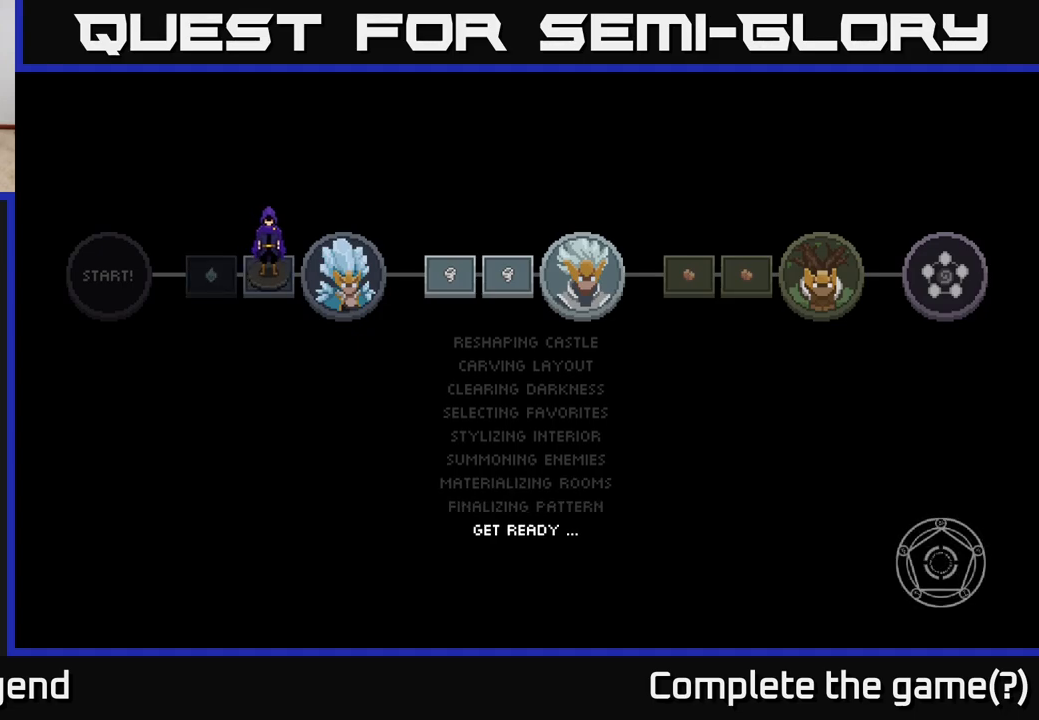
{"buttons": [], "left_stick": "up-right", "right_stick": "center", "events": []}
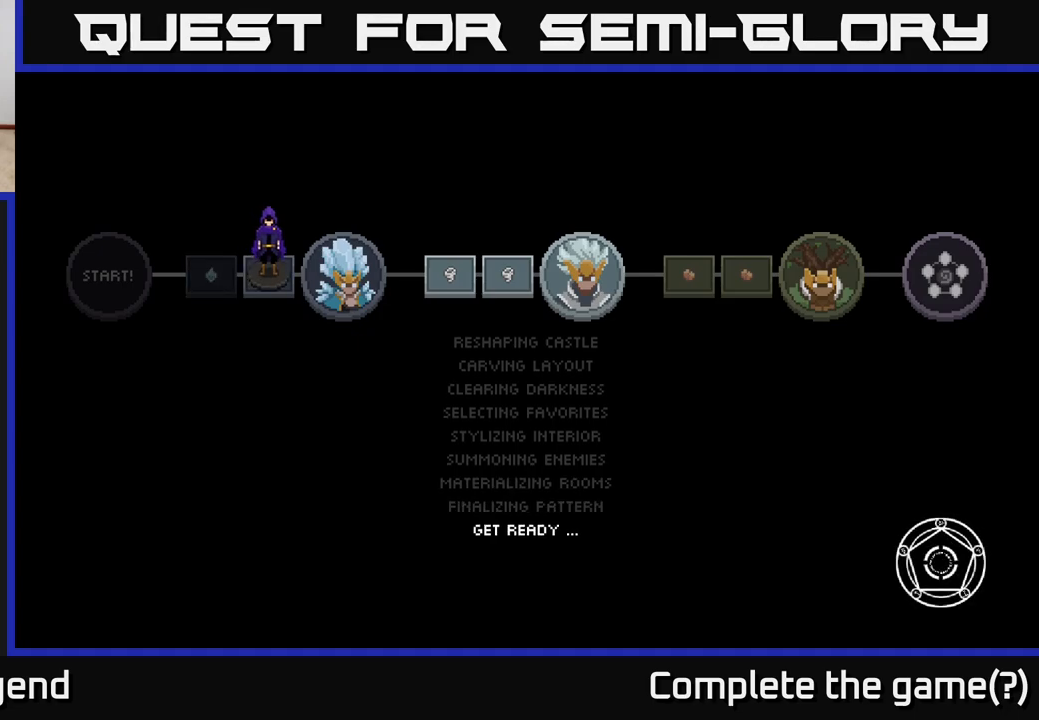
{"buttons": [], "left_stick": "up-right", "right_stick": "center", "events": []}
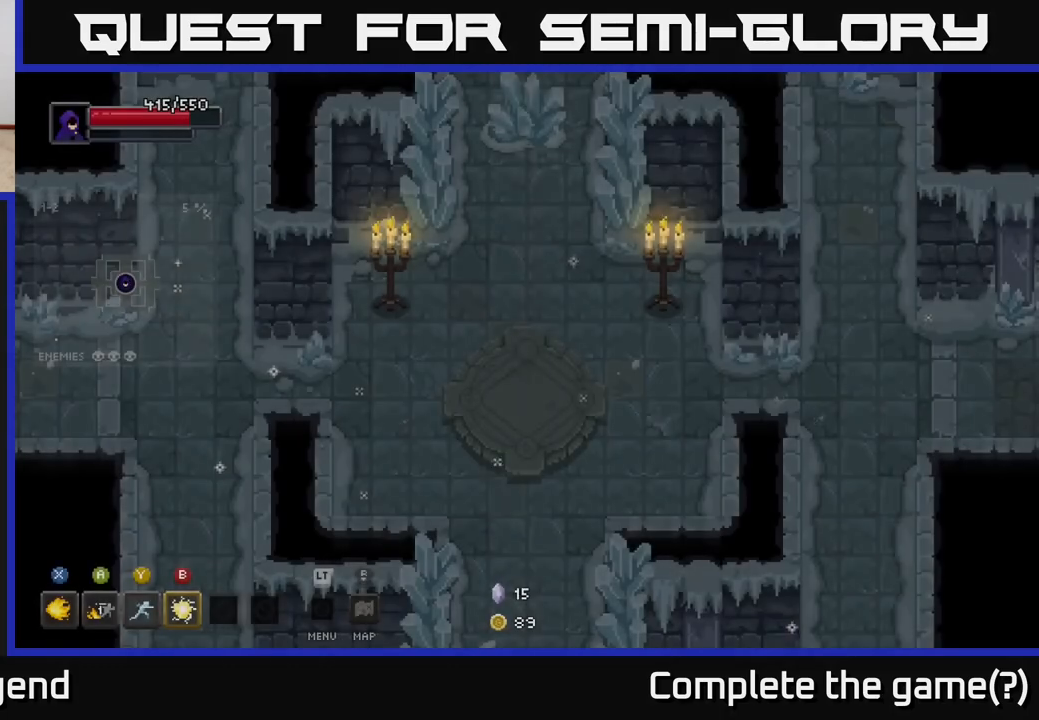
{"buttons": [], "left_stick": "down-right", "right_stick": "center", "events": [[400, "left_stick", "down-right"]]}
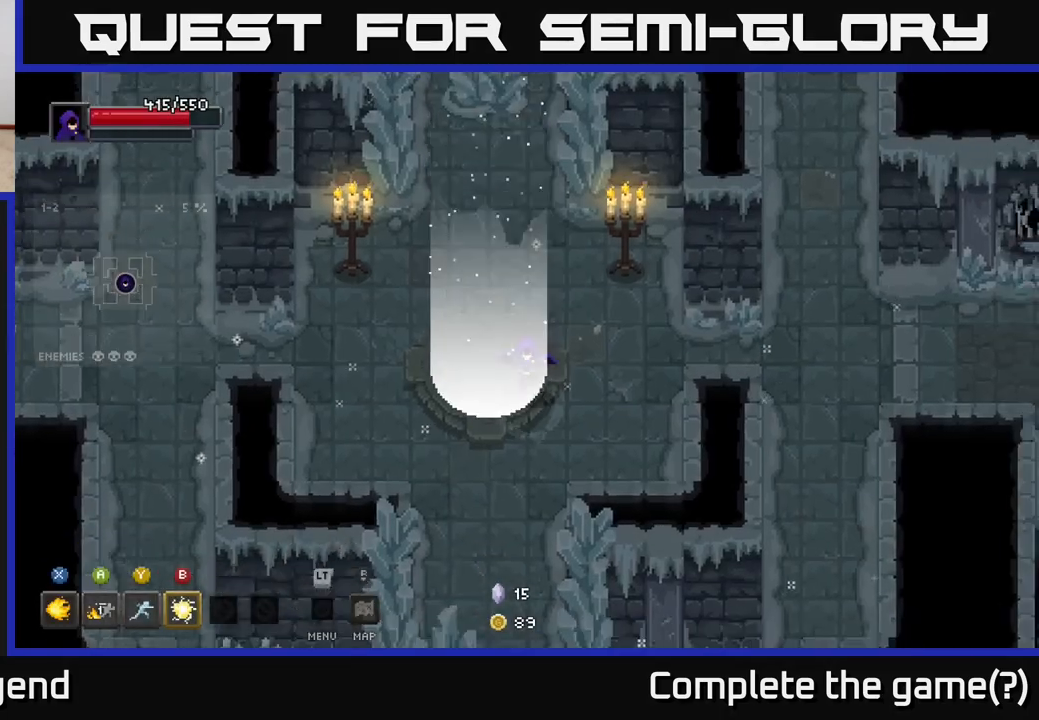
{"buttons": [], "left_stick": "down", "right_stick": "center", "events": [[17, "left_stick", "down"]]}
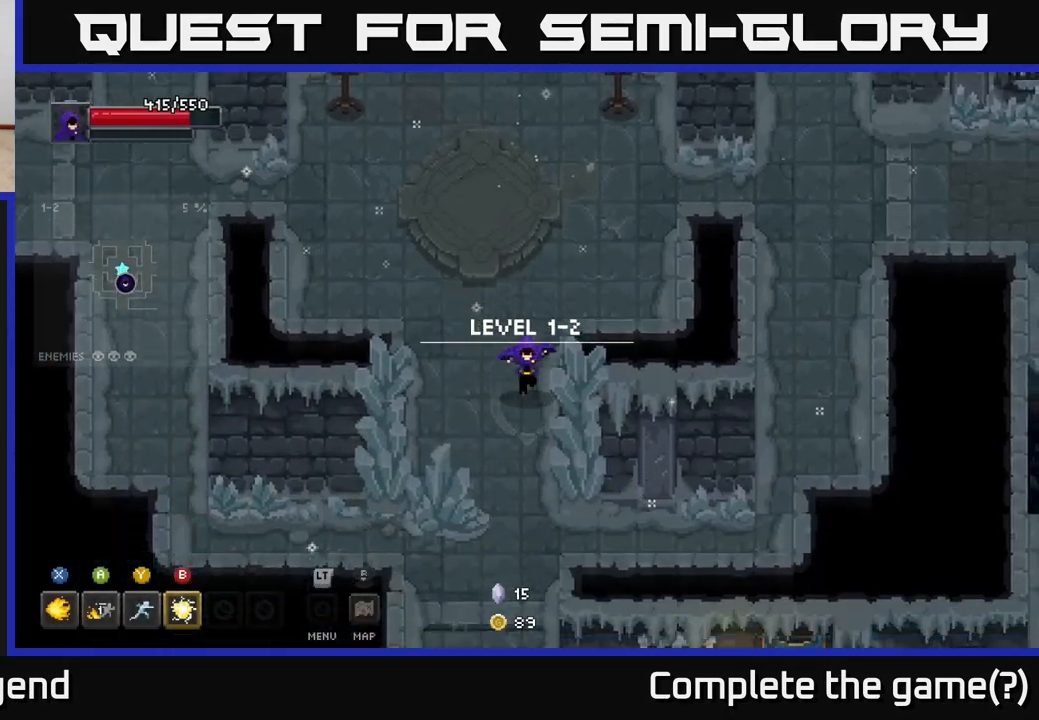
{"buttons": [], "left_stick": "down-left", "right_stick": "center", "events": [[483, "left_stick", "down-left"]]}
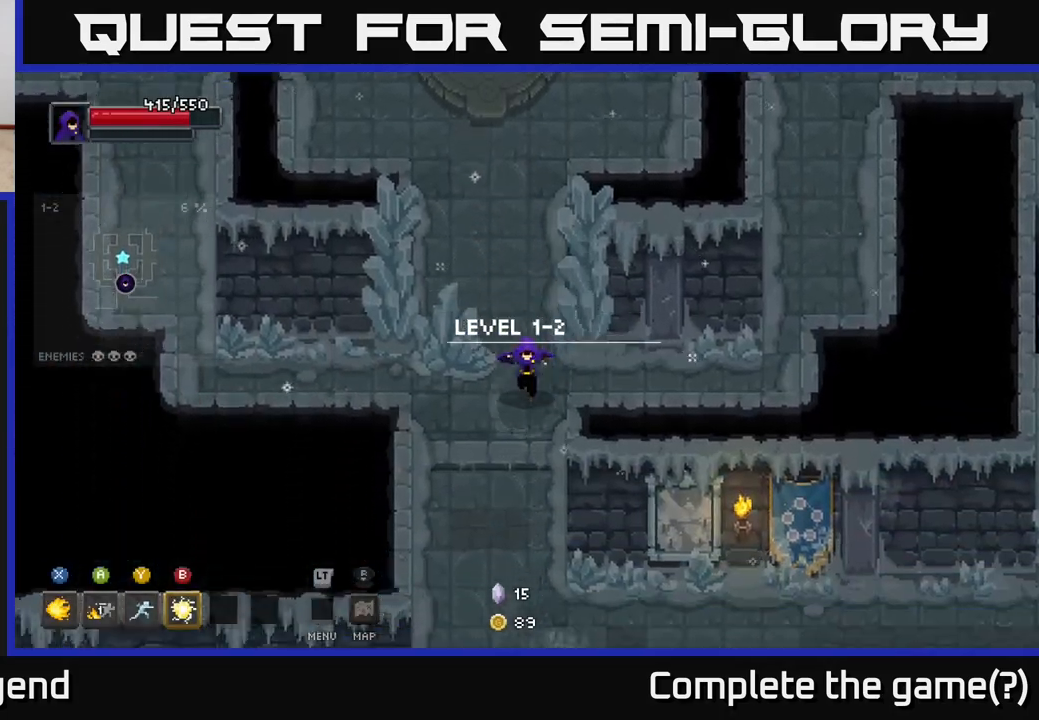
{"buttons": [], "left_stick": "down", "right_stick": "center", "events": [[200, "left_stick", "down"]]}
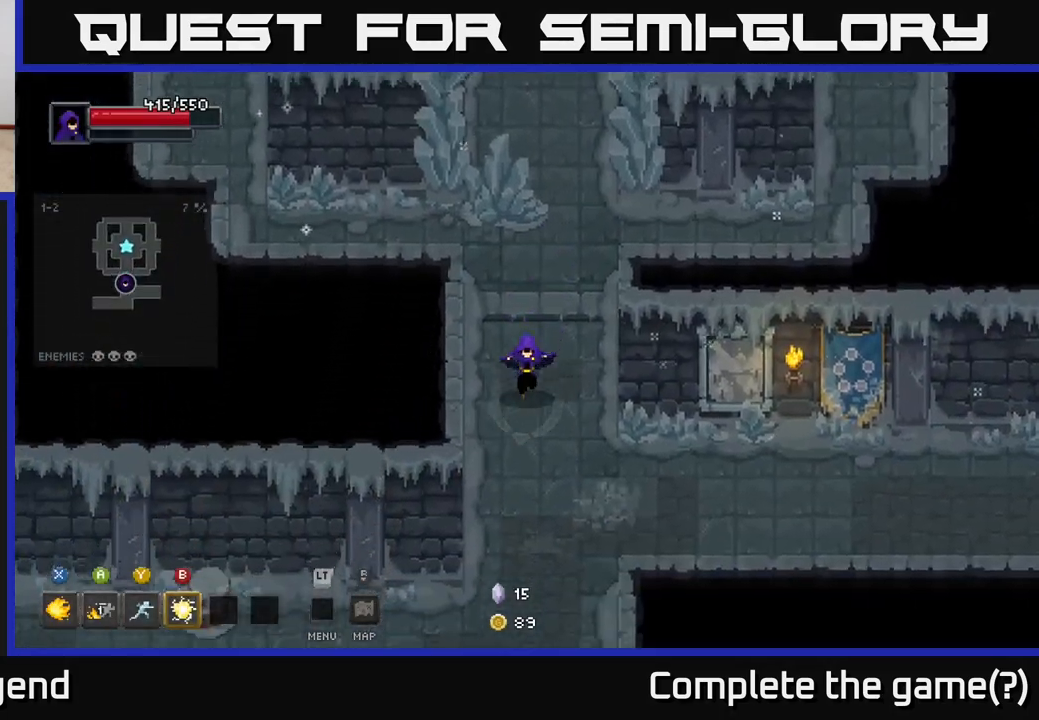
{"buttons": [], "left_stick": "right", "right_stick": "center", "events": [[133, "left_stick", "down-right"], [500, "left_stick", "right"]]}
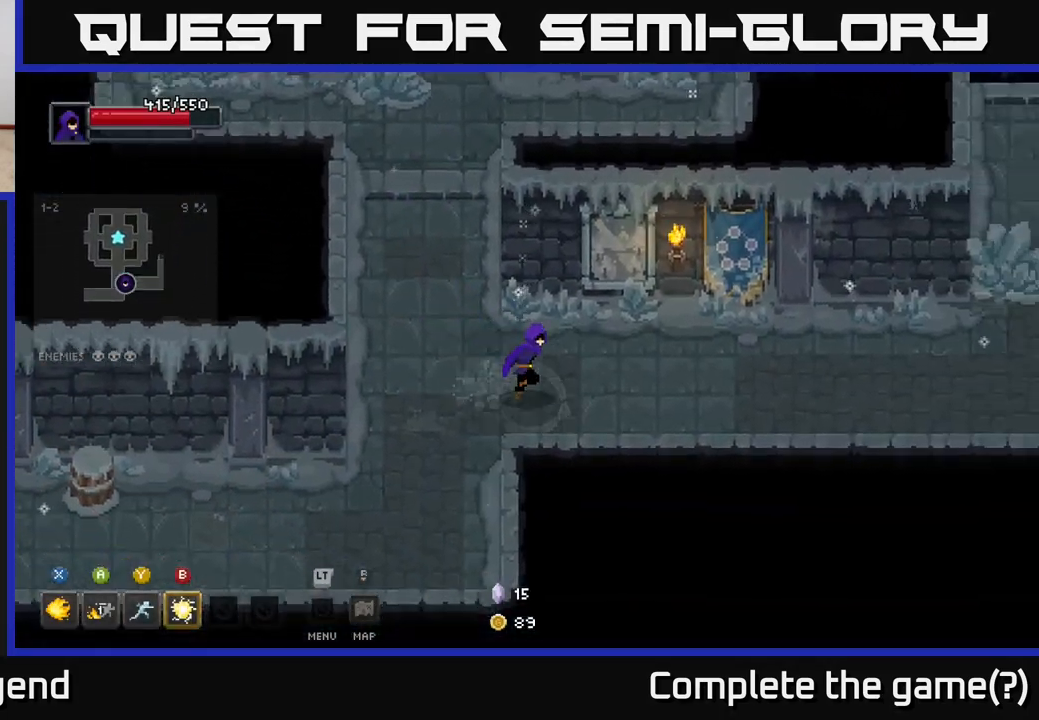
{"buttons": [], "left_stick": "right", "right_stick": "center", "events": []}
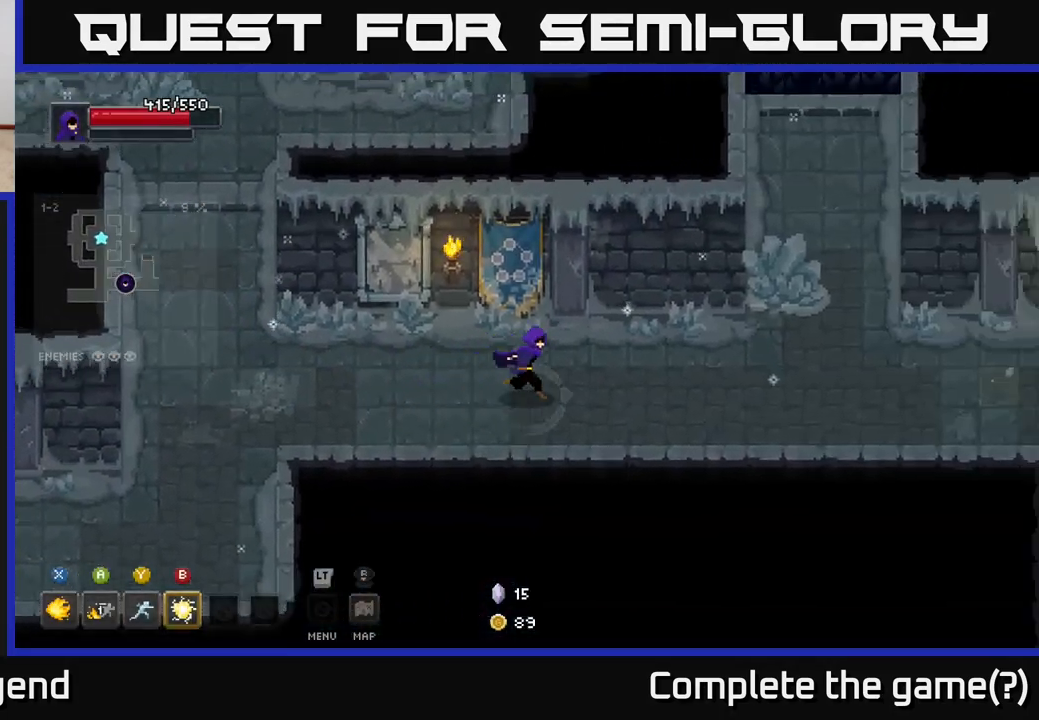
{"buttons": [], "left_stick": "up-right", "right_stick": "center", "events": [[500, "left_stick", "up-right"]]}
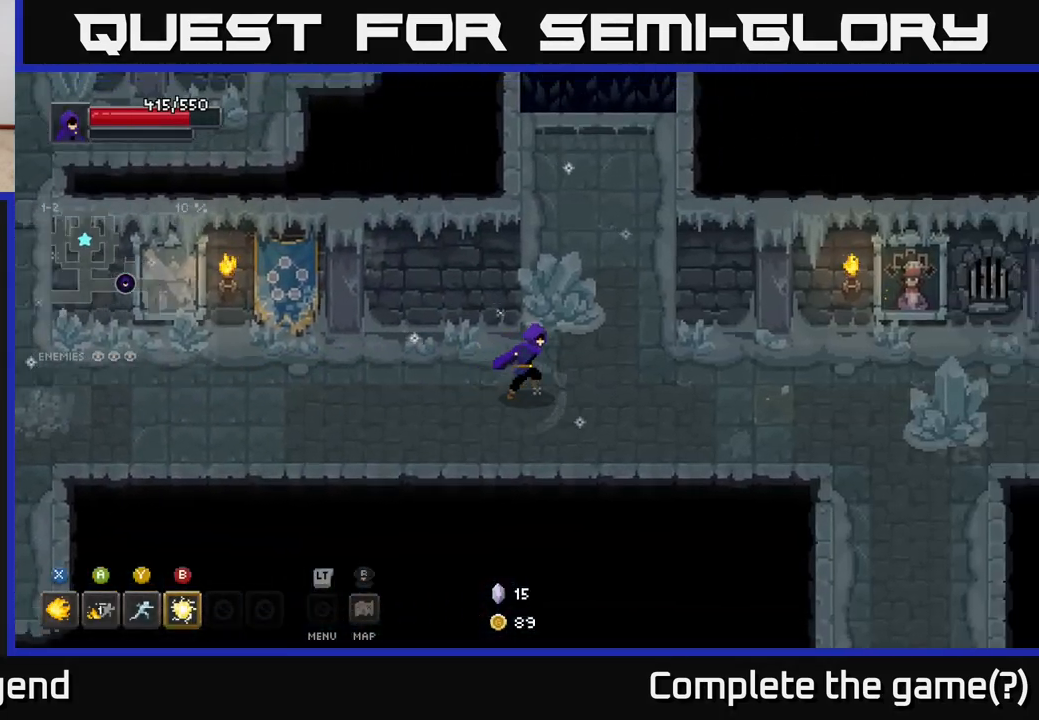
{"buttons": [], "left_stick": "down-right", "right_stick": "center", "events": [[117, "left_stick", "up"], [250, "left_stick", "right"], [317, "left_stick", "down-right"]]}
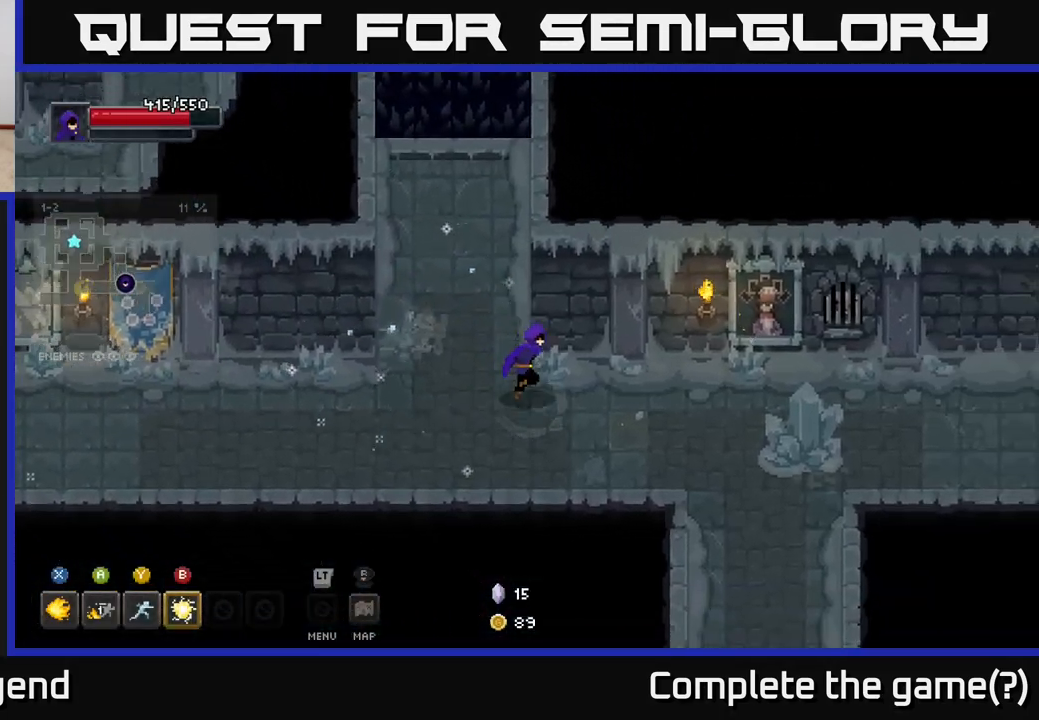
{"buttons": [], "left_stick": "right", "right_stick": "center", "events": [[133, "left_stick", "right"]]}
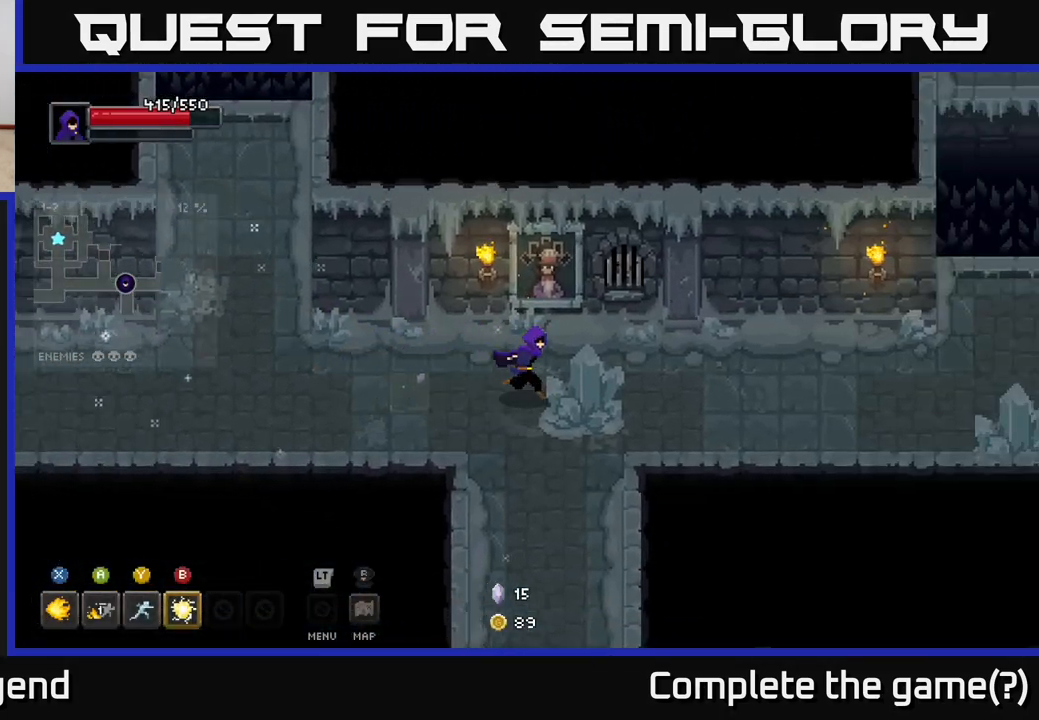
{"buttons": [], "left_stick": "down", "right_stick": "center", "events": [[50, "left_stick", "down-right"], [150, "left_stick", "down"]]}
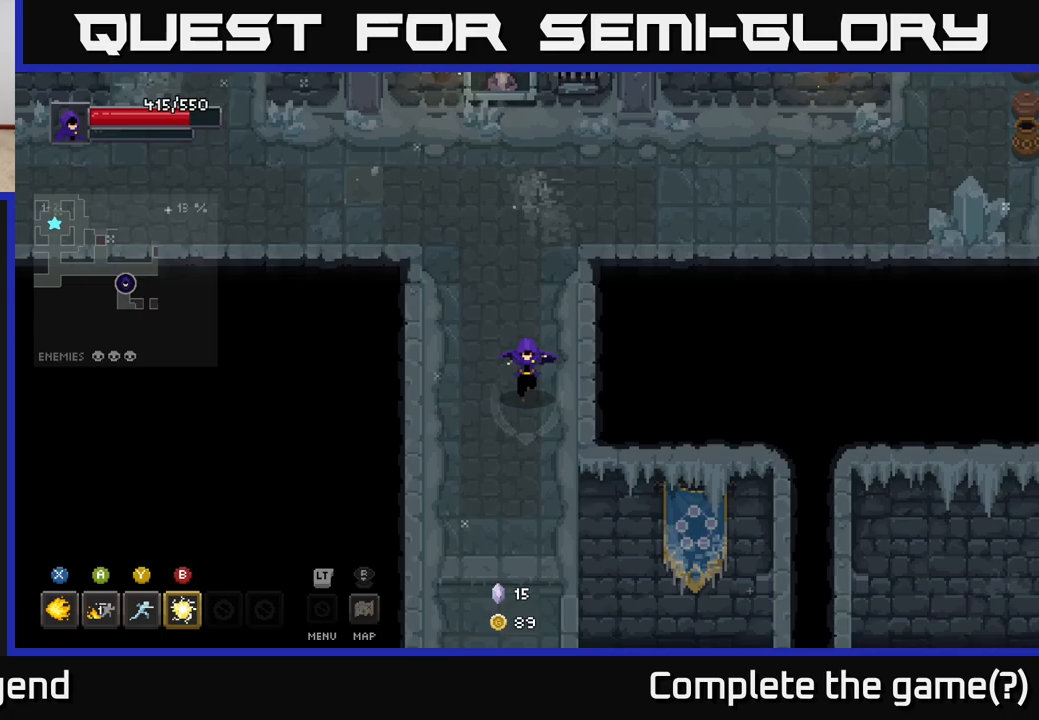
{"buttons": [], "left_stick": "down", "right_stick": "center", "events": []}
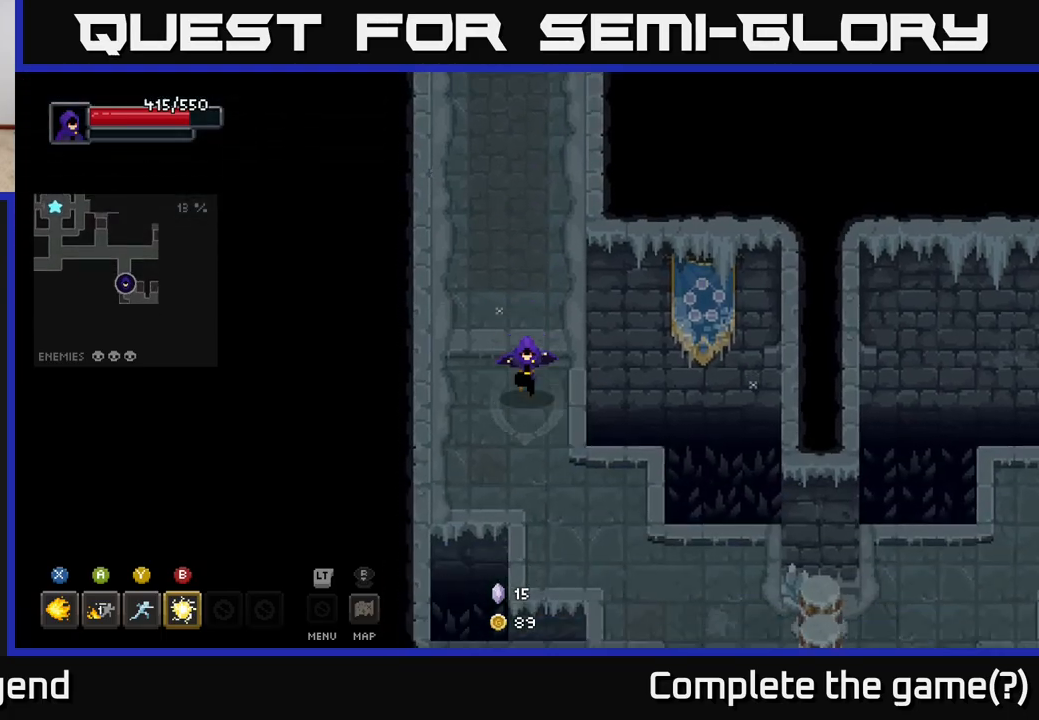
{"buttons": [], "left_stick": "down-right", "right_stick": "center", "events": [[217, "left_stick", "down-right"]]}
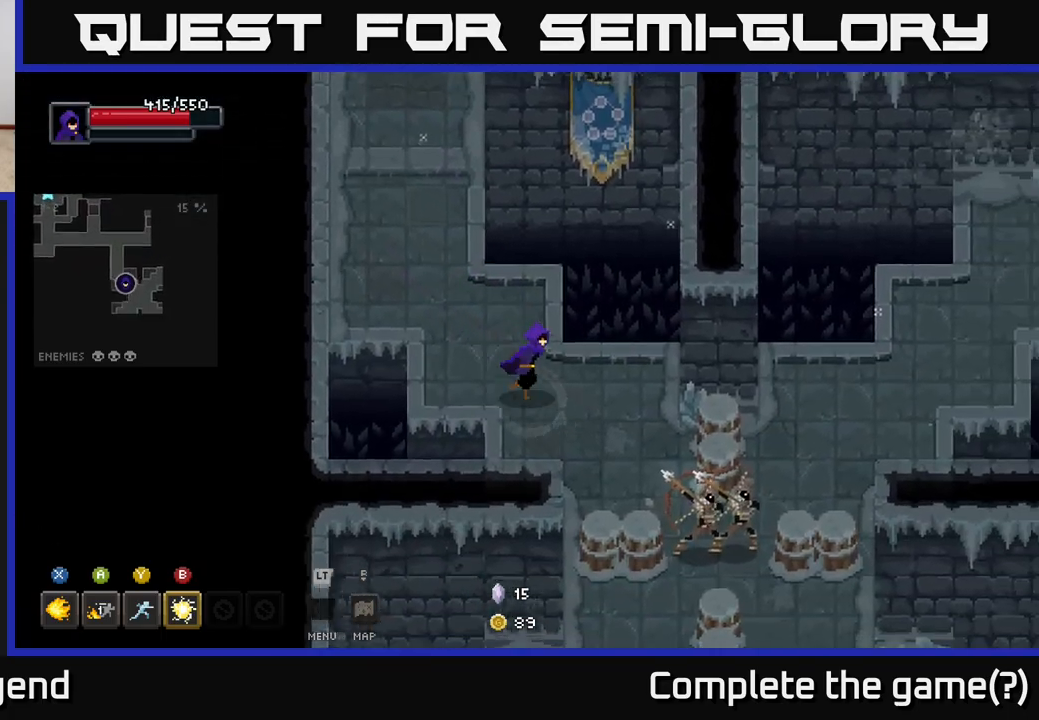
{"buttons": ["X"], "left_stick": "down-right", "right_stick": "center", "events": [[217, "X", "down"]]}
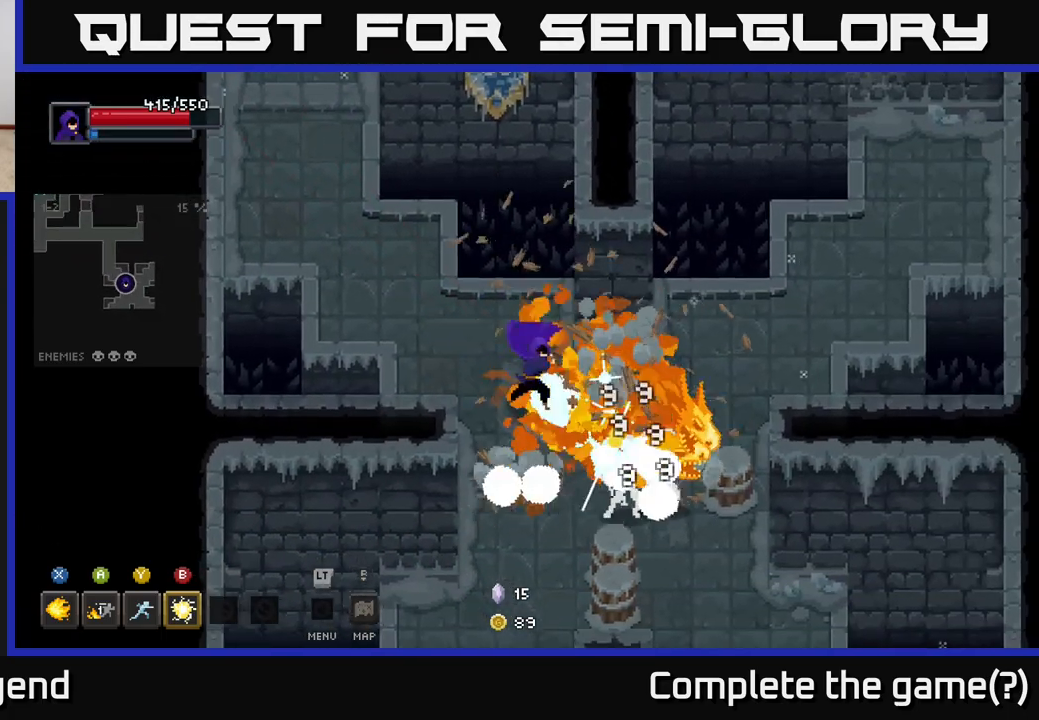
{"buttons": ["X"], "left_stick": "down-right", "right_stick": "center", "events": []}
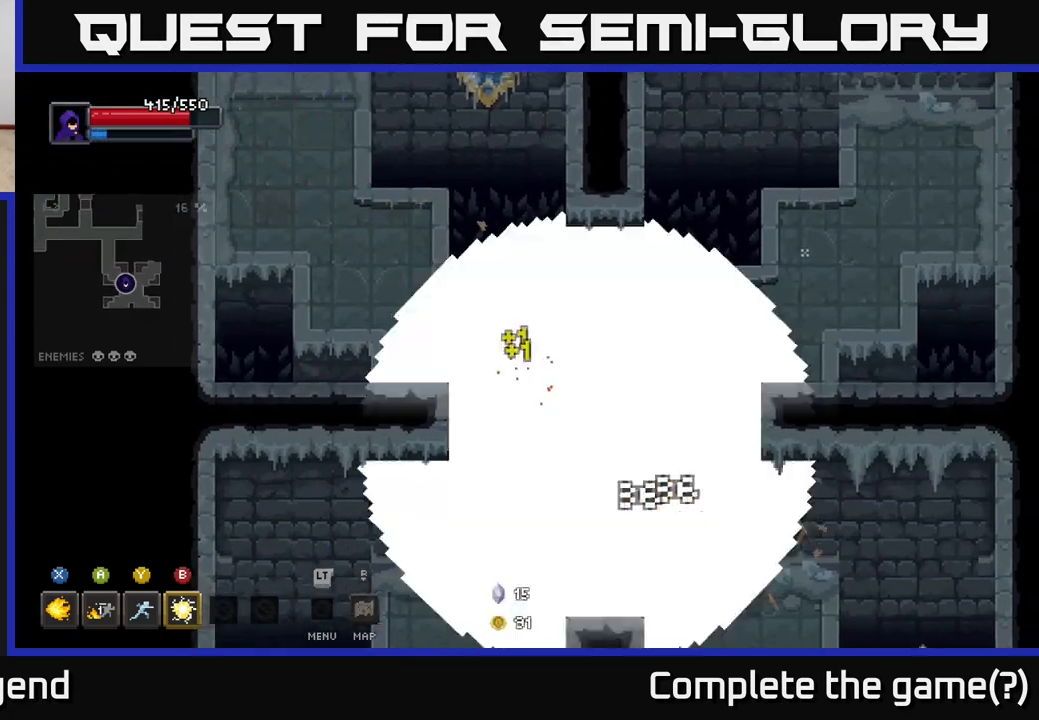
{"buttons": [], "left_stick": "center", "right_stick": "center", "events": [[33, "X", "up"], [217, "Y", "down"], [300, "Y", "up"], [500, "left_stick", "center"]]}
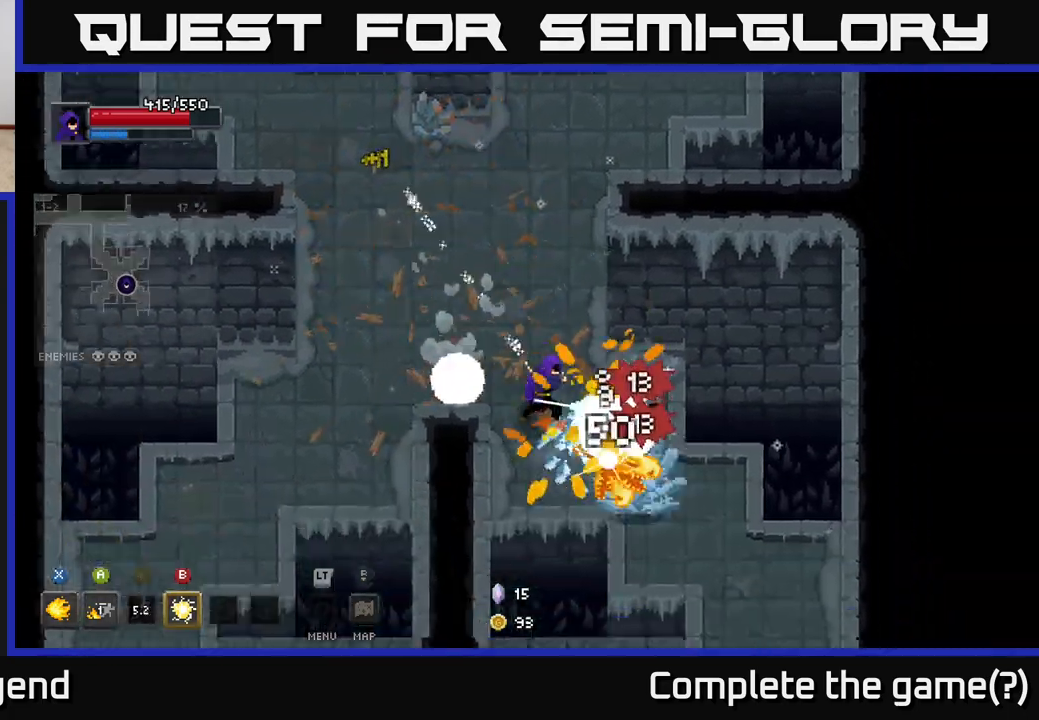
{"buttons": [], "left_stick": "down-right", "right_stick": "center", "events": [[100, "left_stick", "down"], [217, "left_stick", "down-right"]]}
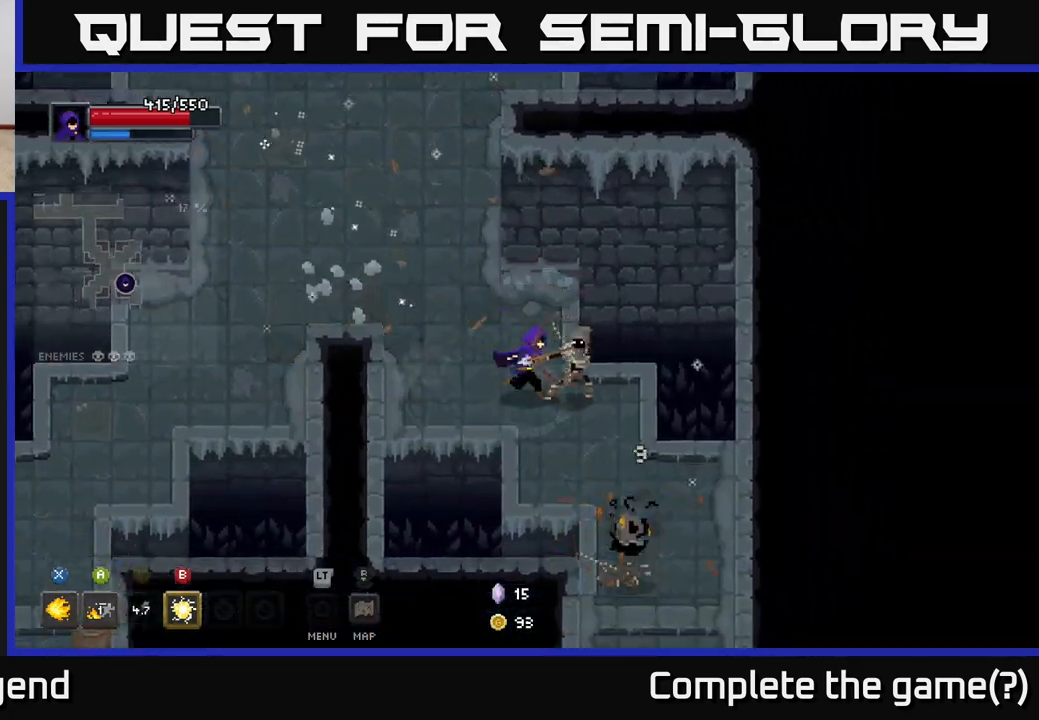
{"buttons": ["X"], "left_stick": "down-right", "right_stick": "center", "events": [[33, "X", "down"]]}
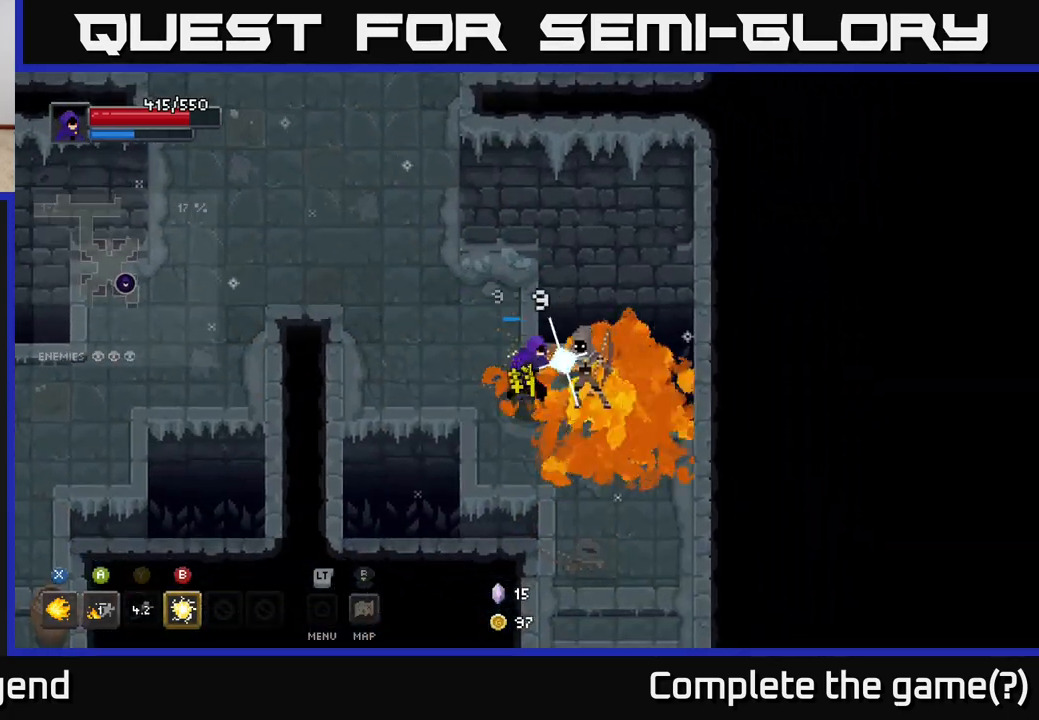
{"buttons": [], "left_stick": "center", "right_stick": "center", "events": [[367, "X", "up"], [400, "left_stick", "center"]]}
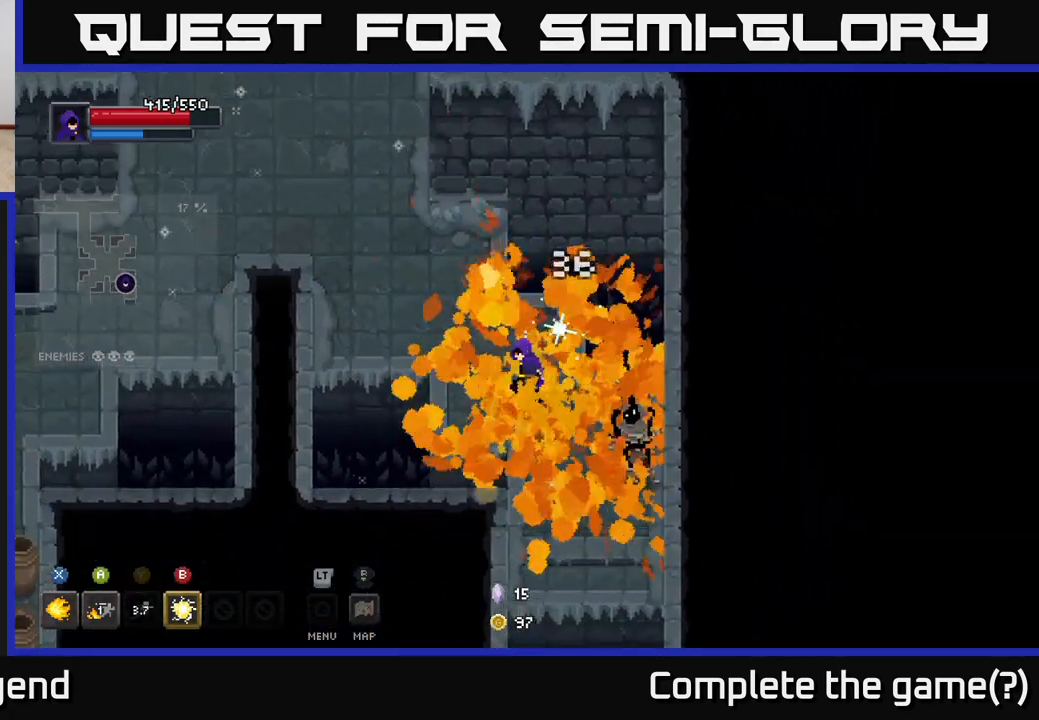
{"buttons": [], "left_stick": "down", "right_stick": "center", "events": [[17, "left_stick", "down"], [267, "left_stick", "down-right"], [500, "left_stick", "down"]]}
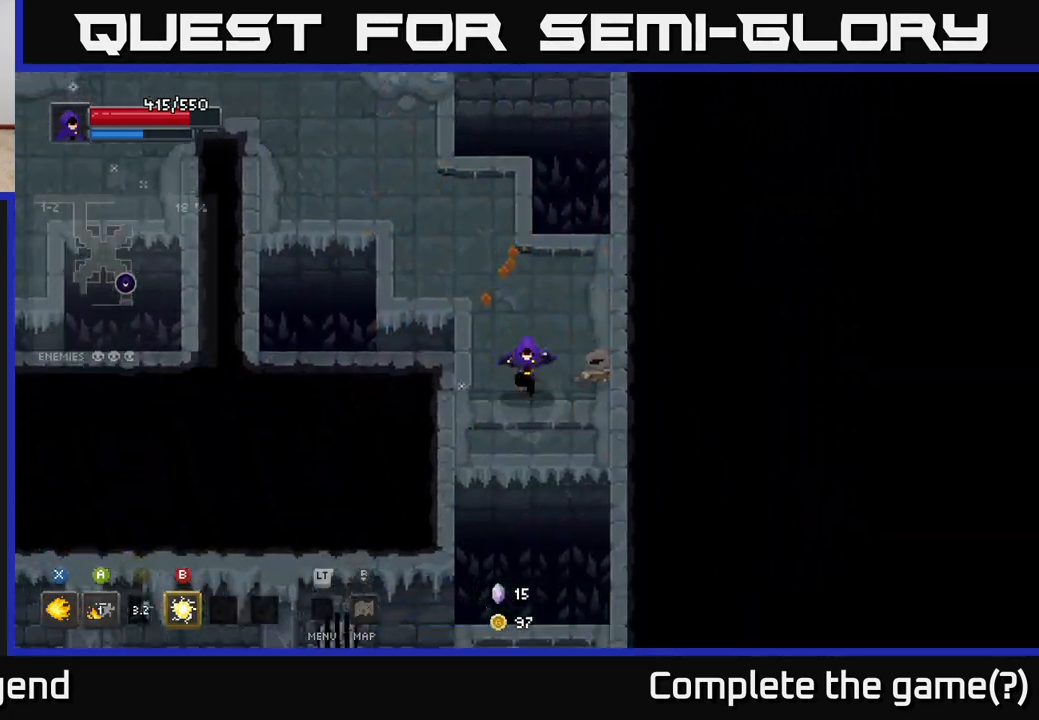
{"buttons": [], "left_stick": "down", "right_stick": "center", "events": [[183, "left_stick", "center"], [417, "left_stick", "down"]]}
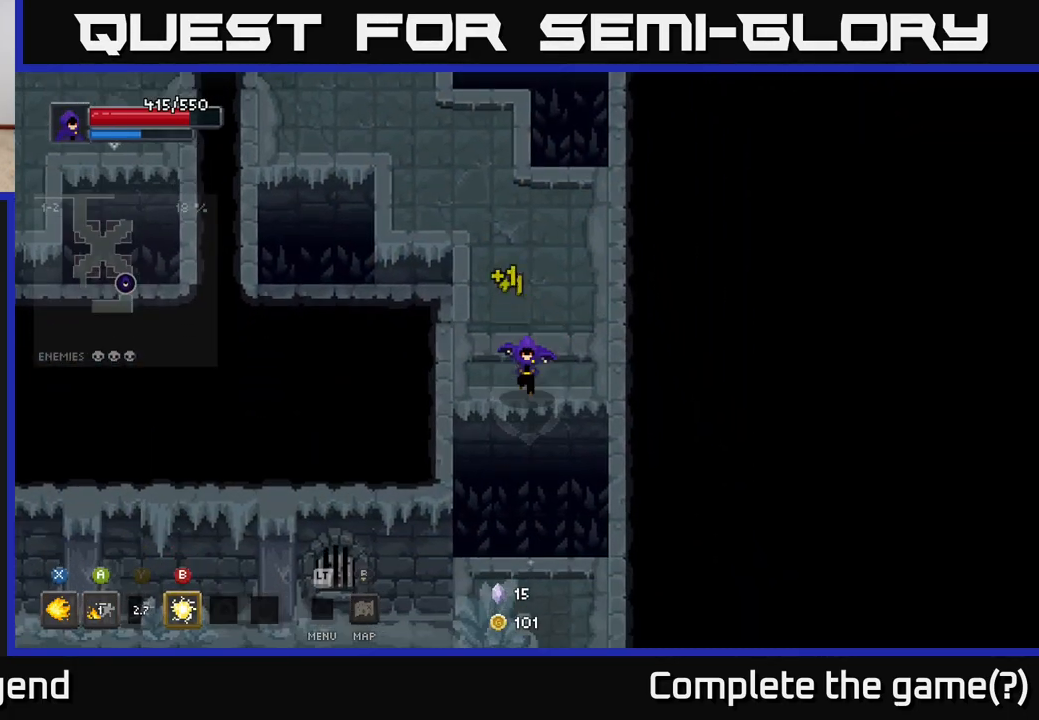
{"buttons": [], "left_stick": "down", "right_stick": "center", "events": [[117, "A", "down"], [317, "A", "up"]]}
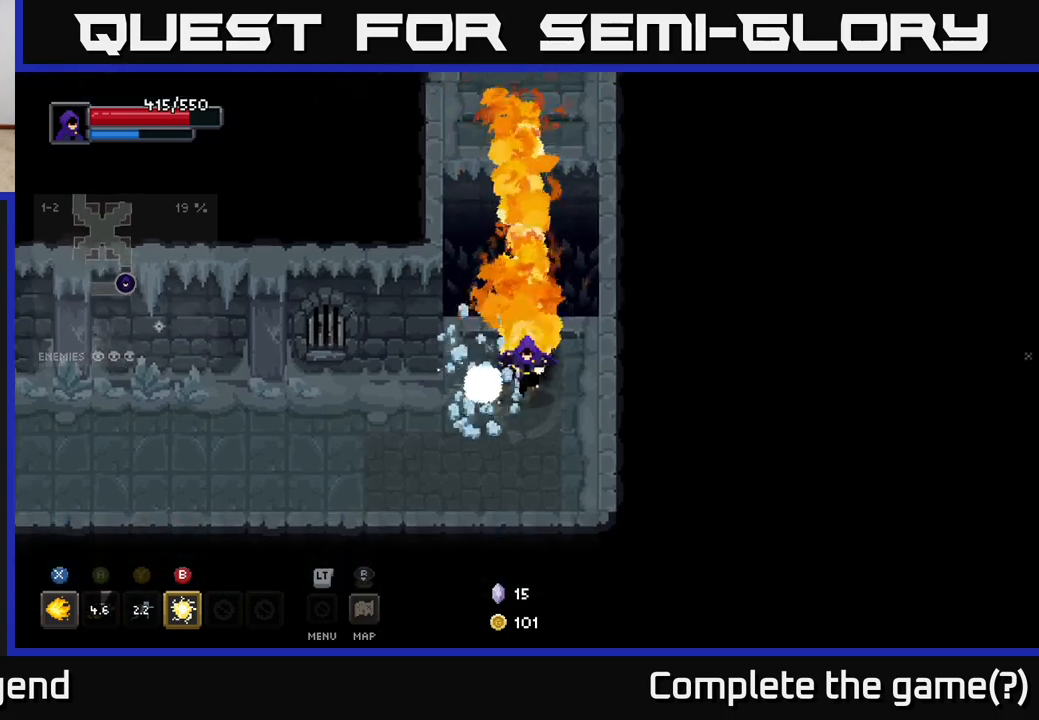
{"buttons": [], "left_stick": "left", "right_stick": "center", "events": [[33, "left_stick", "down-left"], [183, "left_stick", "left"]]}
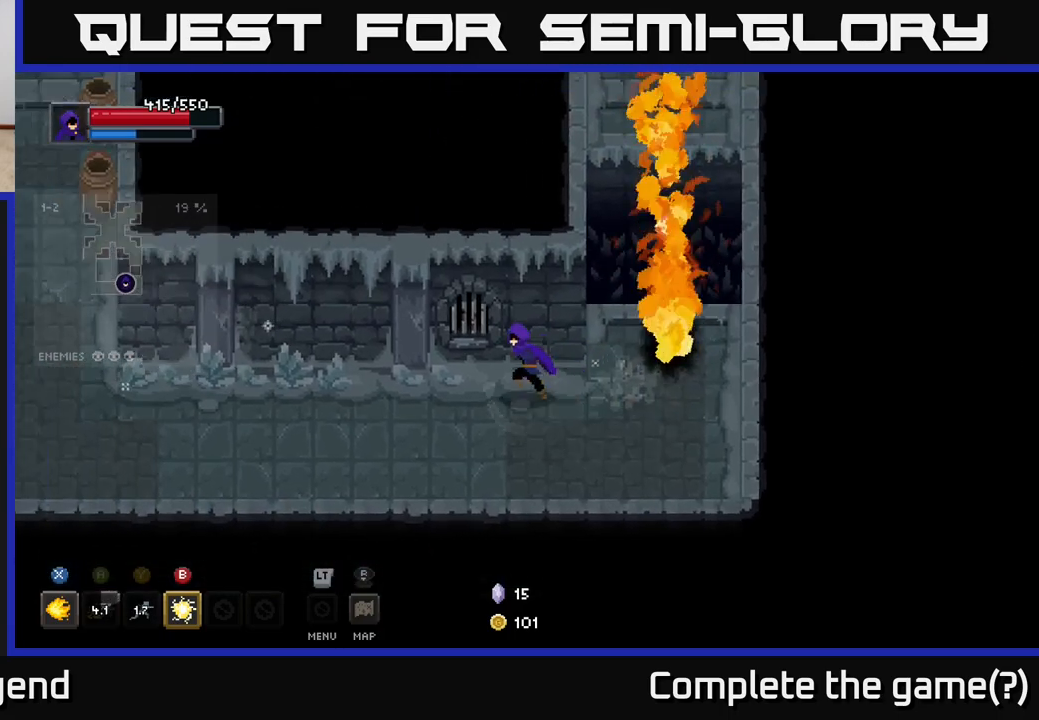
{"buttons": [], "left_stick": "left", "right_stick": "center", "events": []}
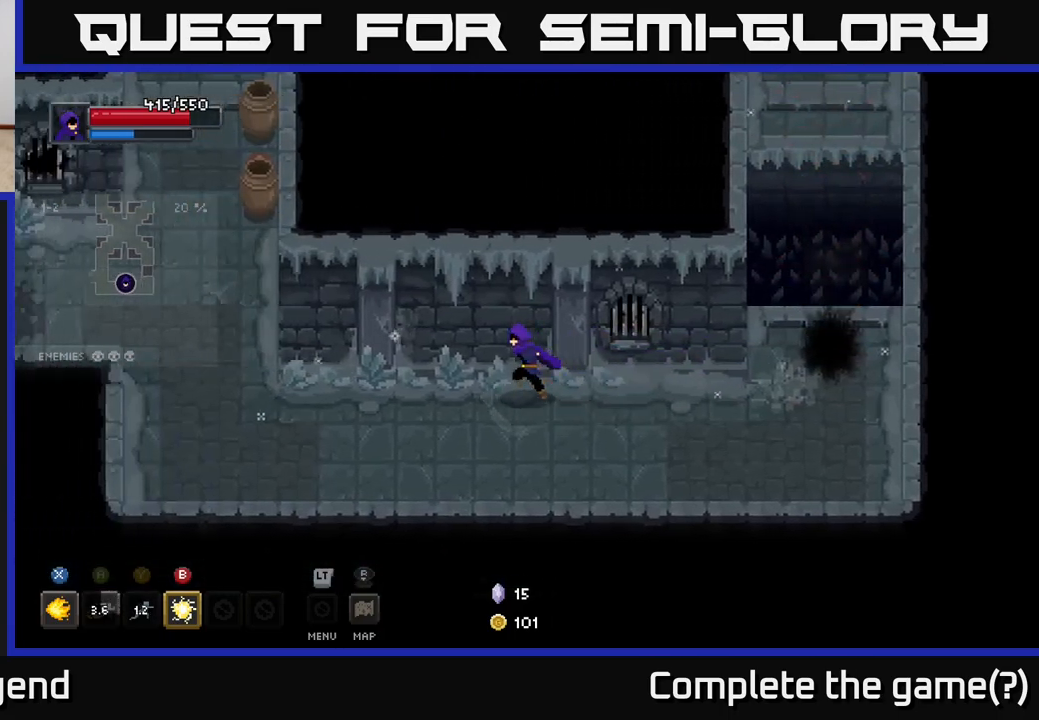
{"buttons": [], "left_stick": "left", "right_stick": "center", "events": []}
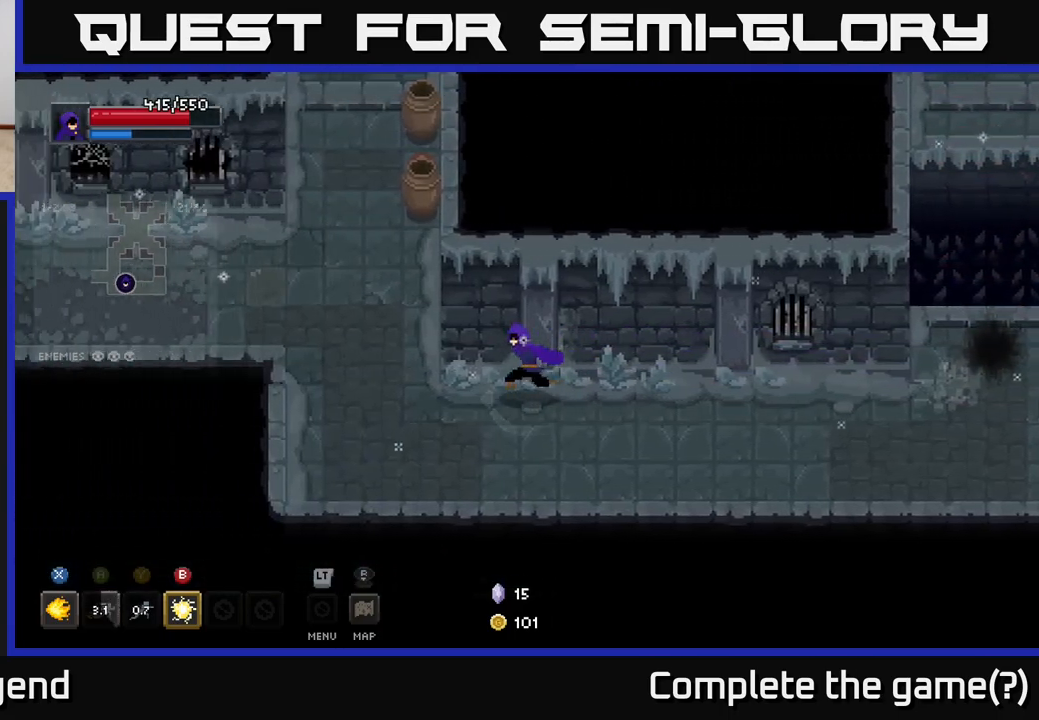
{"buttons": [], "left_stick": "up", "right_stick": "center", "events": [[300, "left_stick", "up-left"], [467, "left_stick", "up"]]}
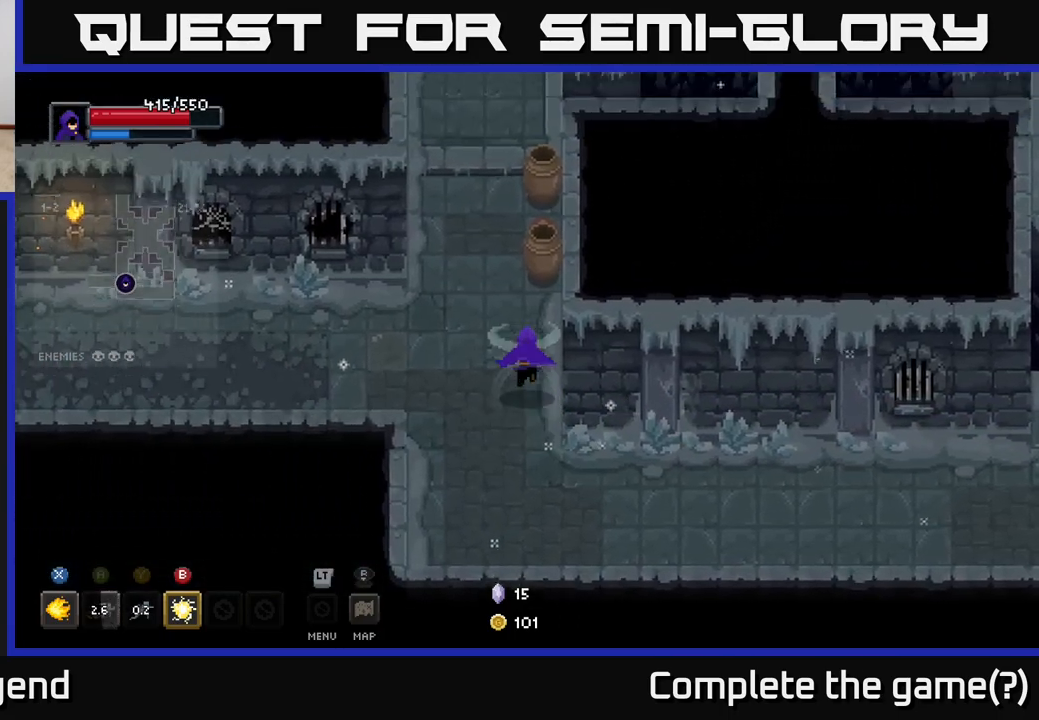
{"buttons": [], "left_stick": "up-left", "right_stick": "center", "events": [[467, "left_stick", "up-left"]]}
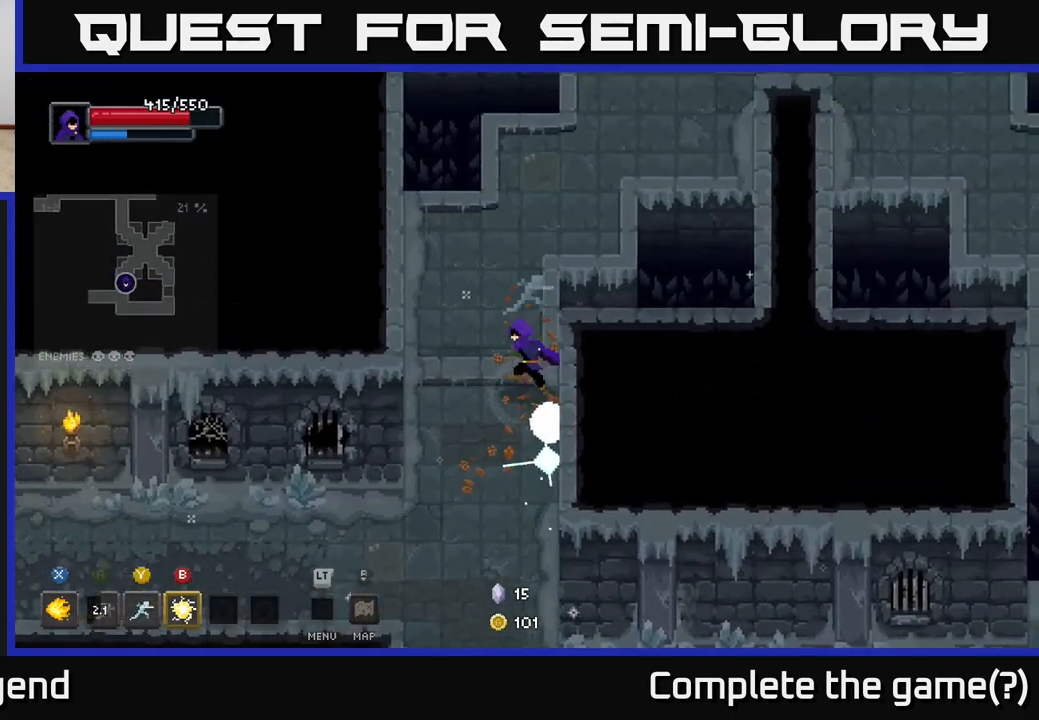
{"buttons": [], "left_stick": "left", "right_stick": "center", "events": [[50, "left_stick", "down-left"], [483, "left_stick", "left"]]}